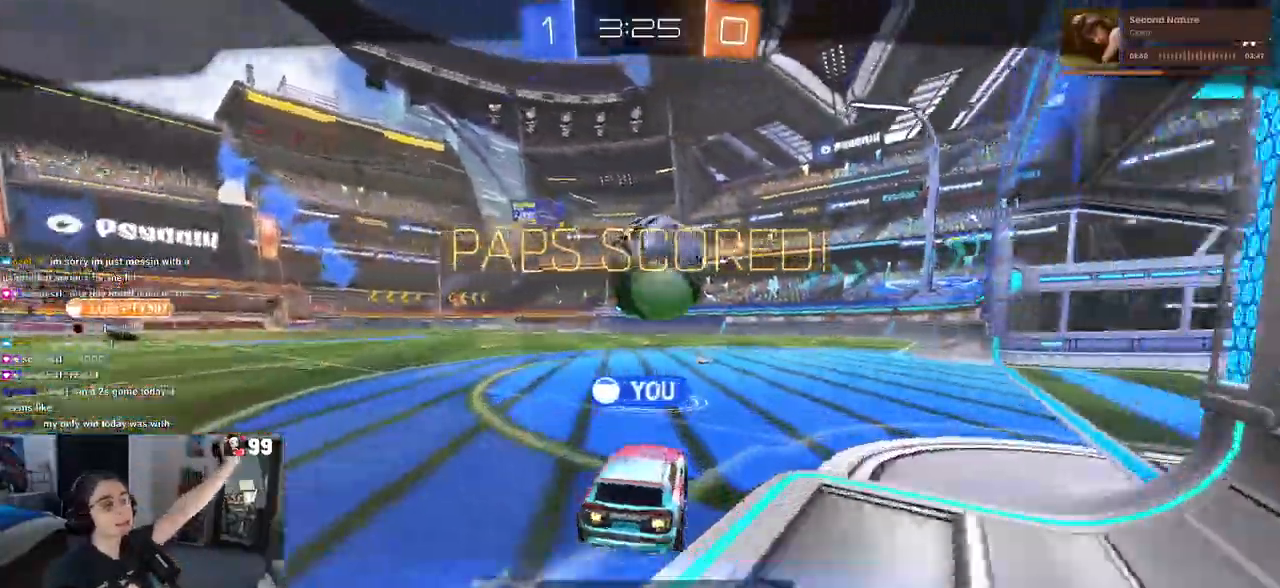
Gameplay with a controller (PlayStation layout); each line is a JSON object with the inputs held at the frame after it. "events" lists button and stick changes between this image and that frame as [ms after this image, input, new state], when the widget could be followed in between.
{"buttons": [], "left_stick": "center", "right_stick": "center", "events": []}
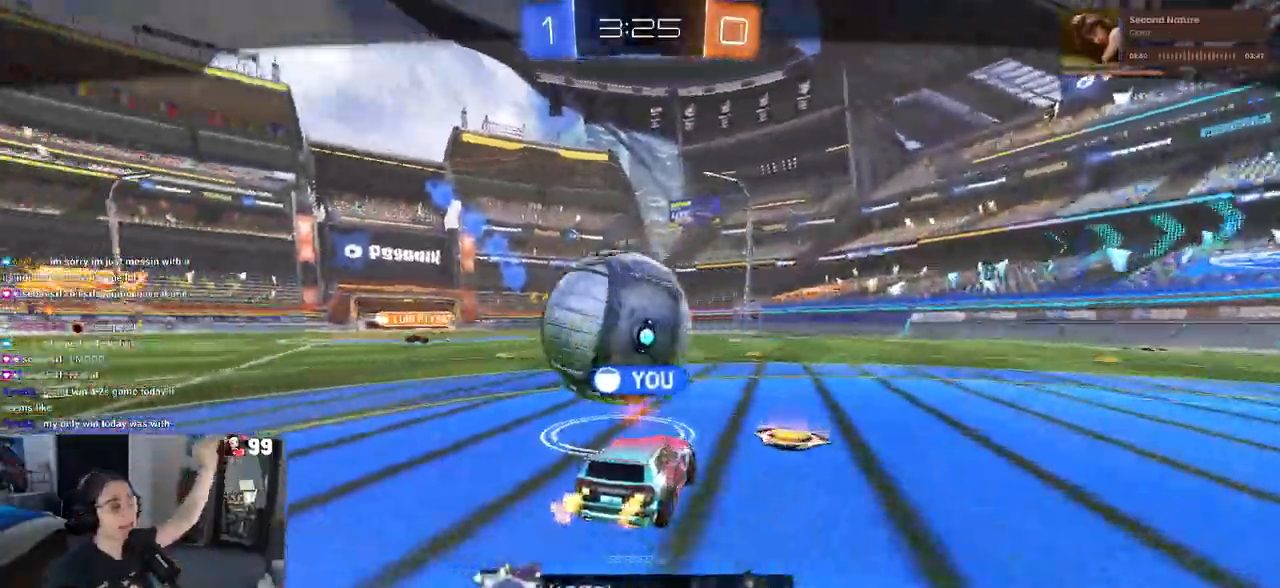
{"buttons": [], "left_stick": "center", "right_stick": "center", "events": []}
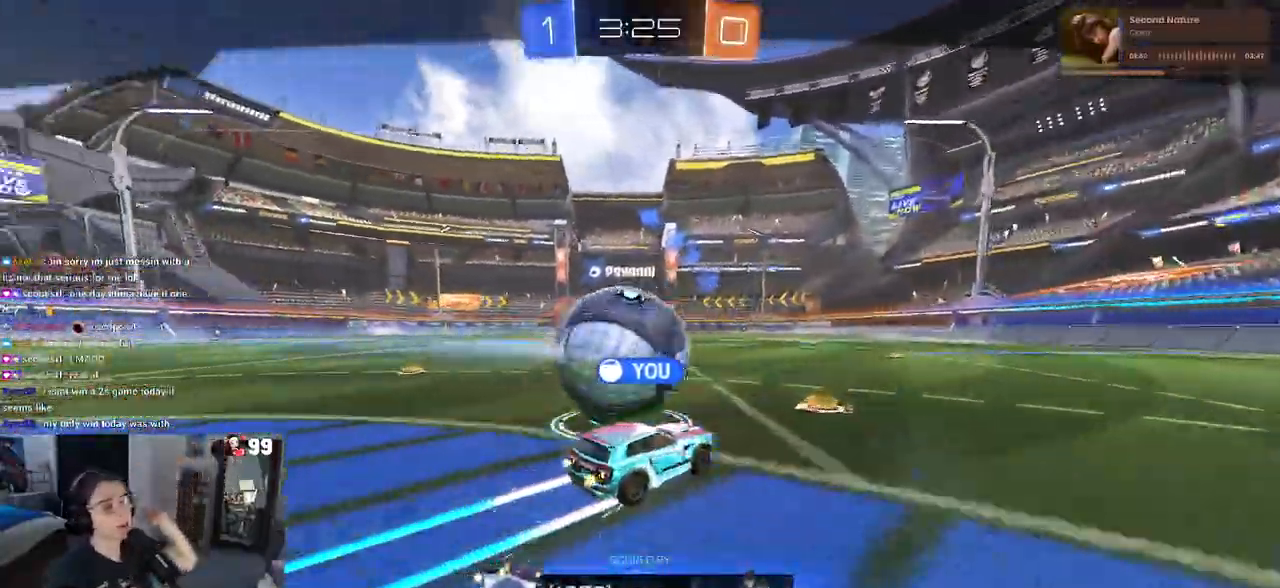
{"buttons": [], "left_stick": "center", "right_stick": "center", "events": []}
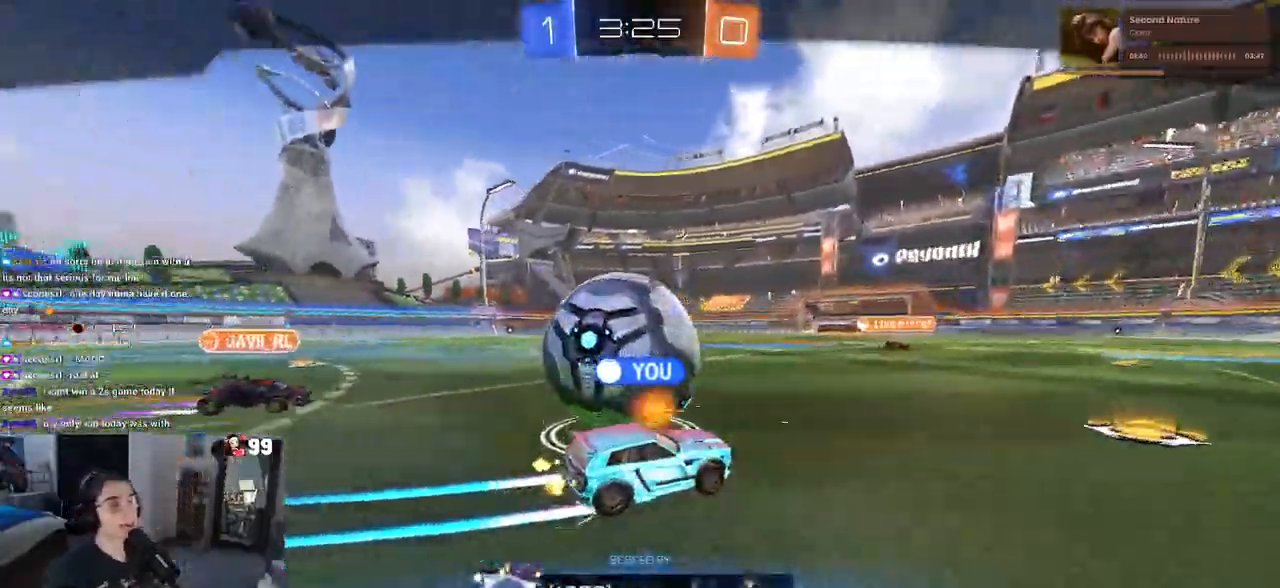
{"buttons": ["CROSS"], "left_stick": "center", "right_stick": "center", "events": [[433, "CROSS", "down"]]}
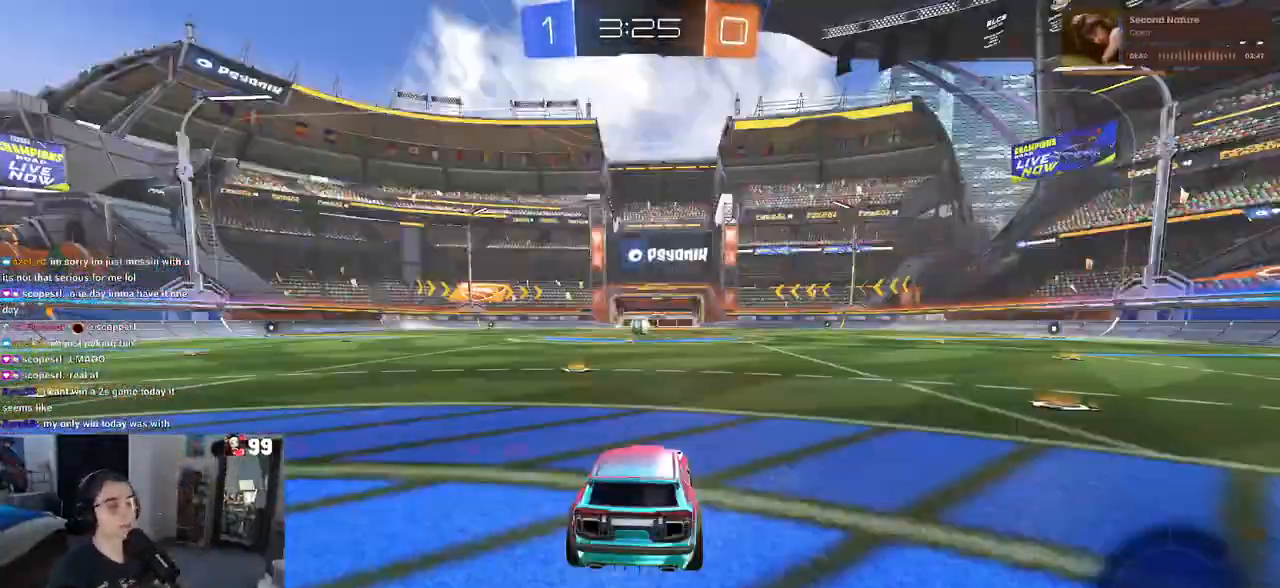
{"buttons": [], "left_stick": "center", "right_stick": "center", "events": [[50, "CROSS", "up"], [200, "CROSS", "down"], [383, "CROSS", "up"]]}
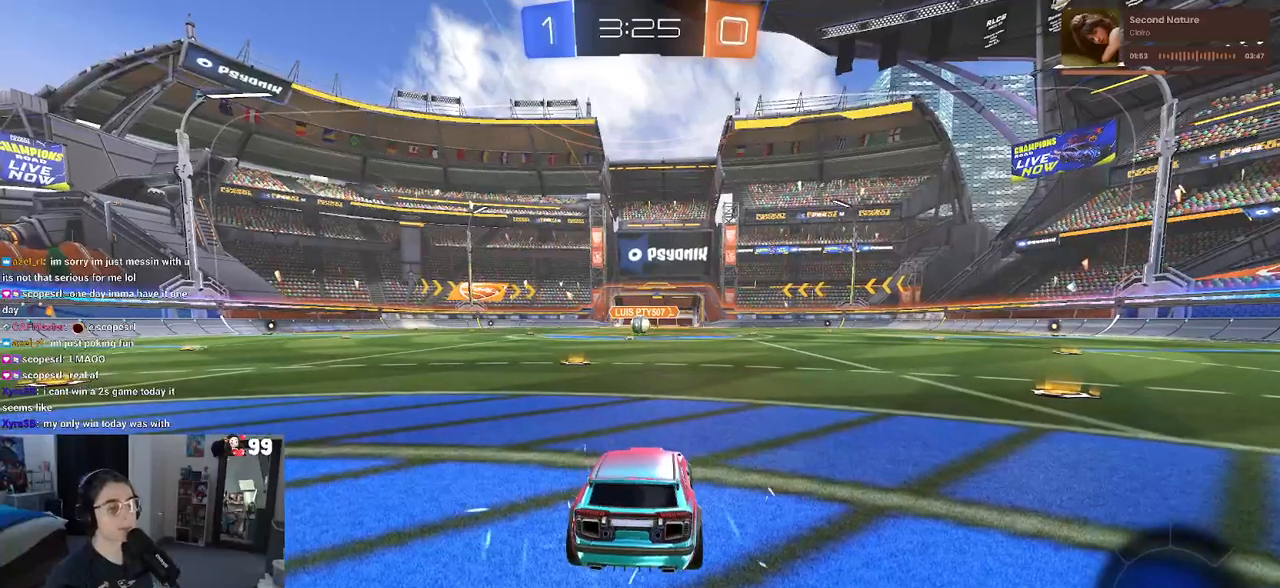
{"buttons": ["CROSS"], "left_stick": "center", "right_stick": "center", "events": [[450, "CROSS", "down"]]}
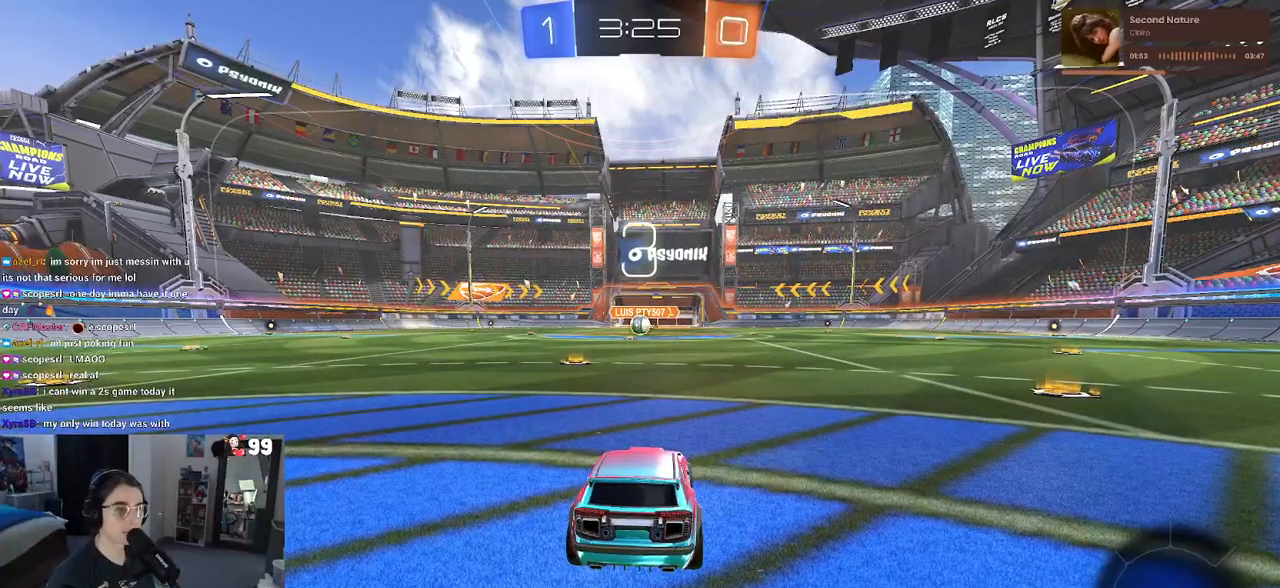
{"buttons": [], "left_stick": "center", "right_stick": "center", "events": [[133, "CROSS", "up"]]}
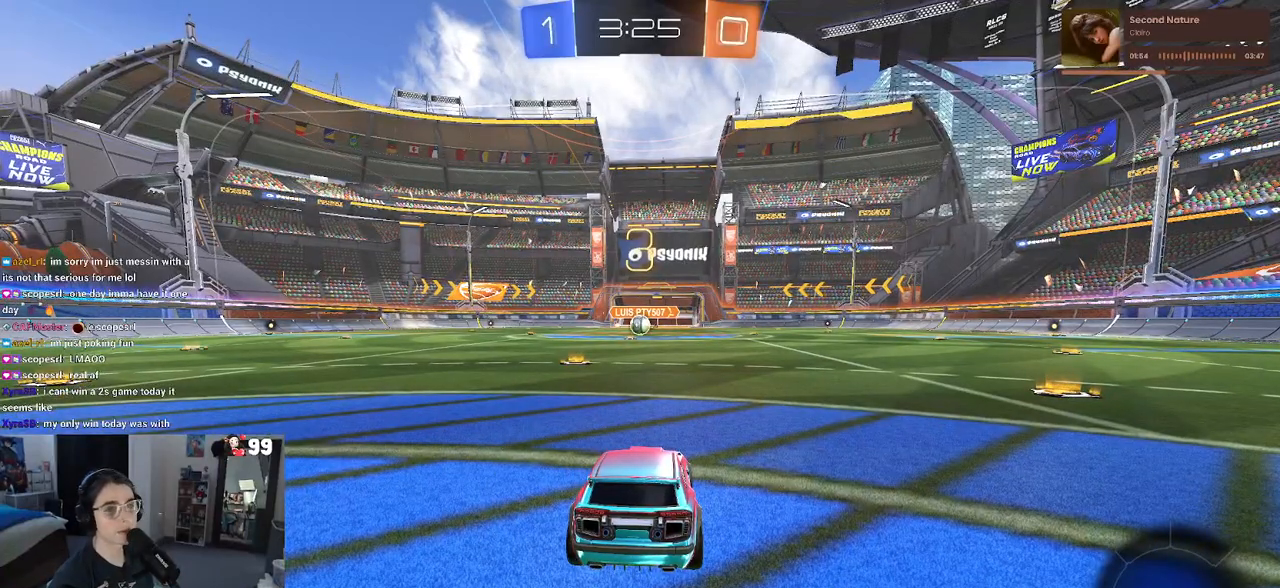
{"buttons": [], "left_stick": "center", "right_stick": "center", "events": []}
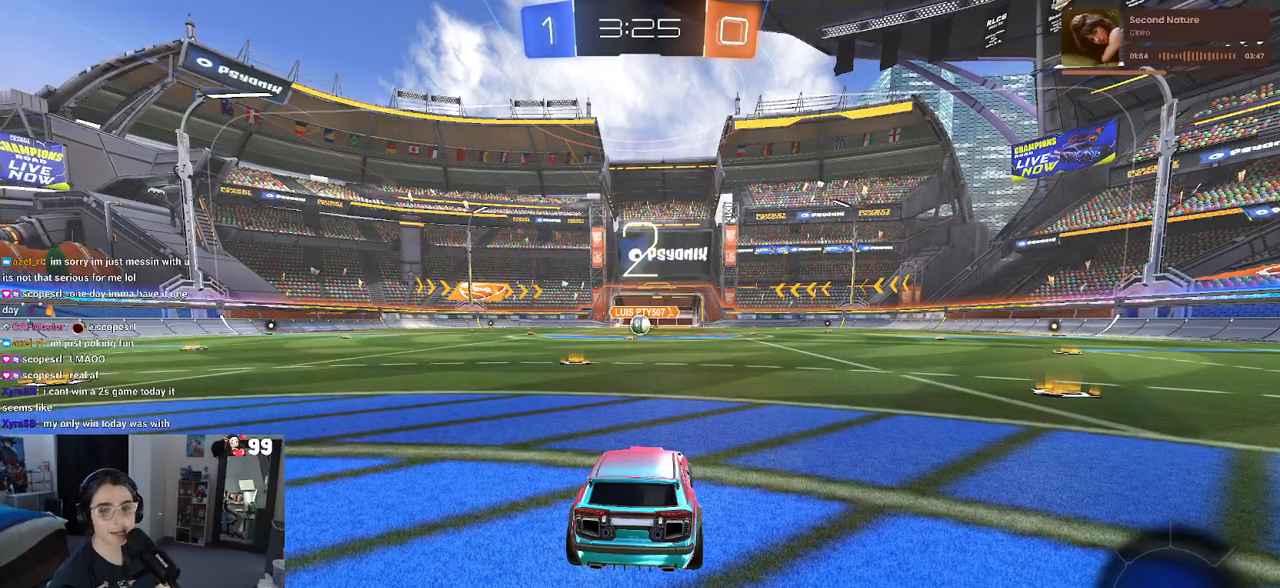
{"buttons": [], "left_stick": "center", "right_stick": "center", "events": []}
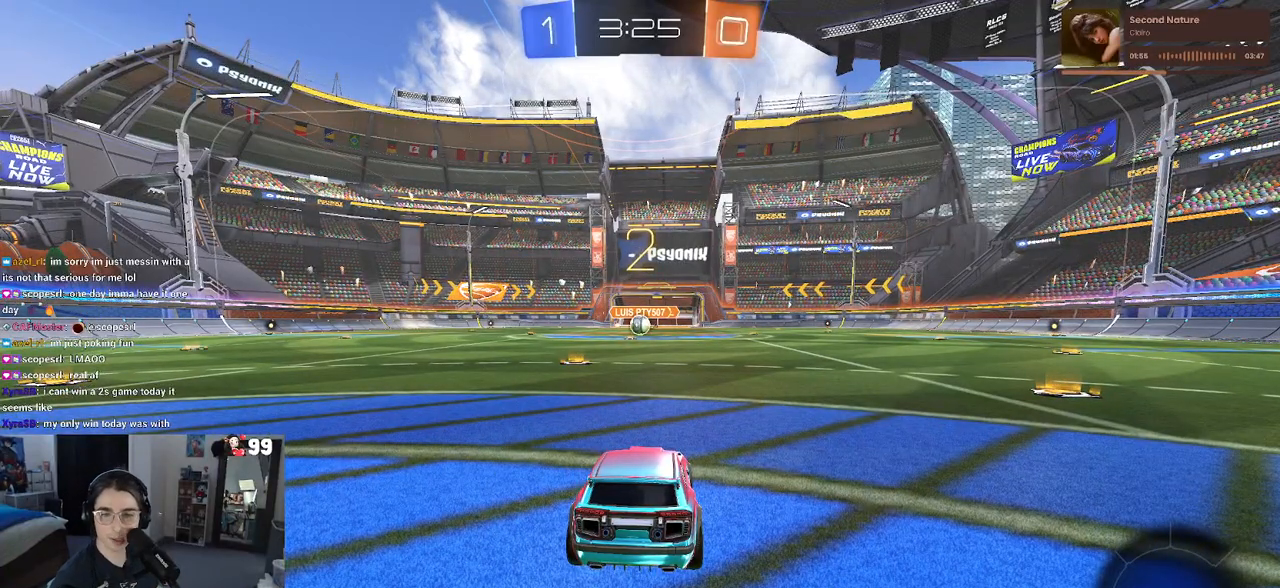
{"buttons": ["R2"], "left_stick": "center", "right_stick": "center", "events": [[367, "R2", "down"]]}
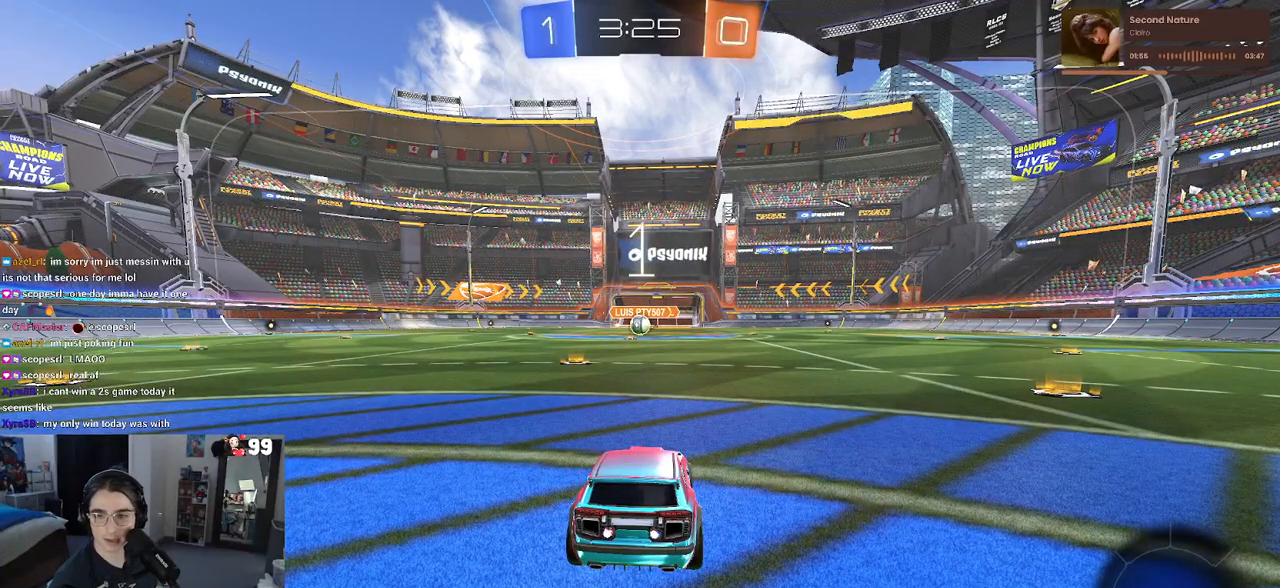
{"buttons": ["R2"], "left_stick": "center", "right_stick": "center", "events": []}
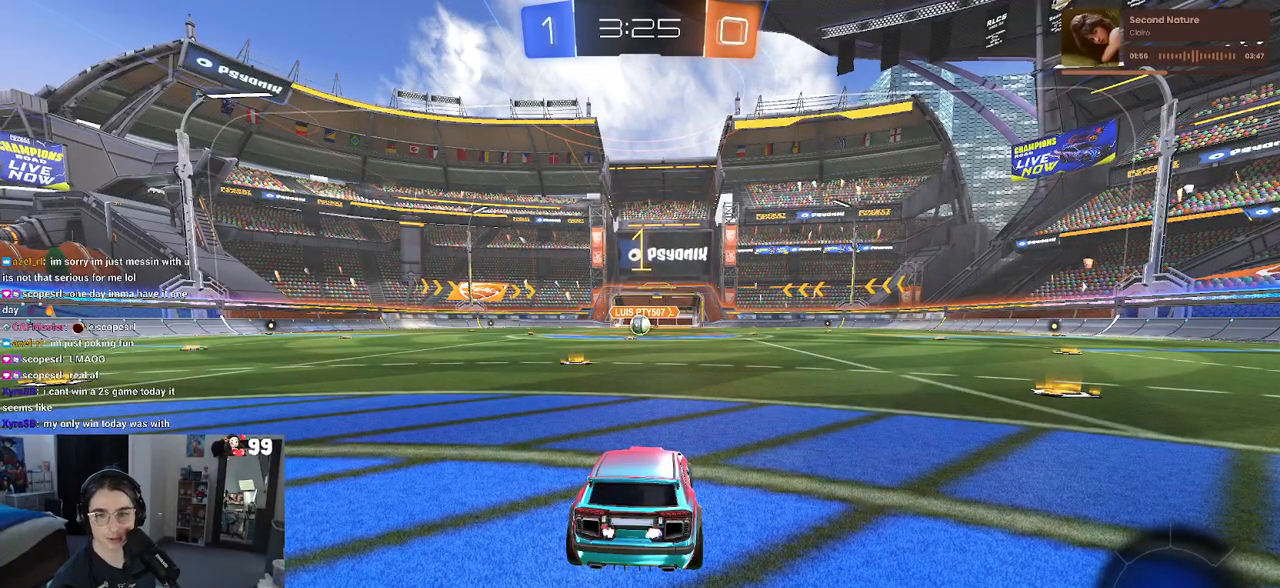
{"buttons": ["R1", "R2"], "left_stick": "up-left", "right_stick": "center", "events": [[250, "R1", "down"], [433, "left_stick", "left"], [483, "left_stick", "up-left"]]}
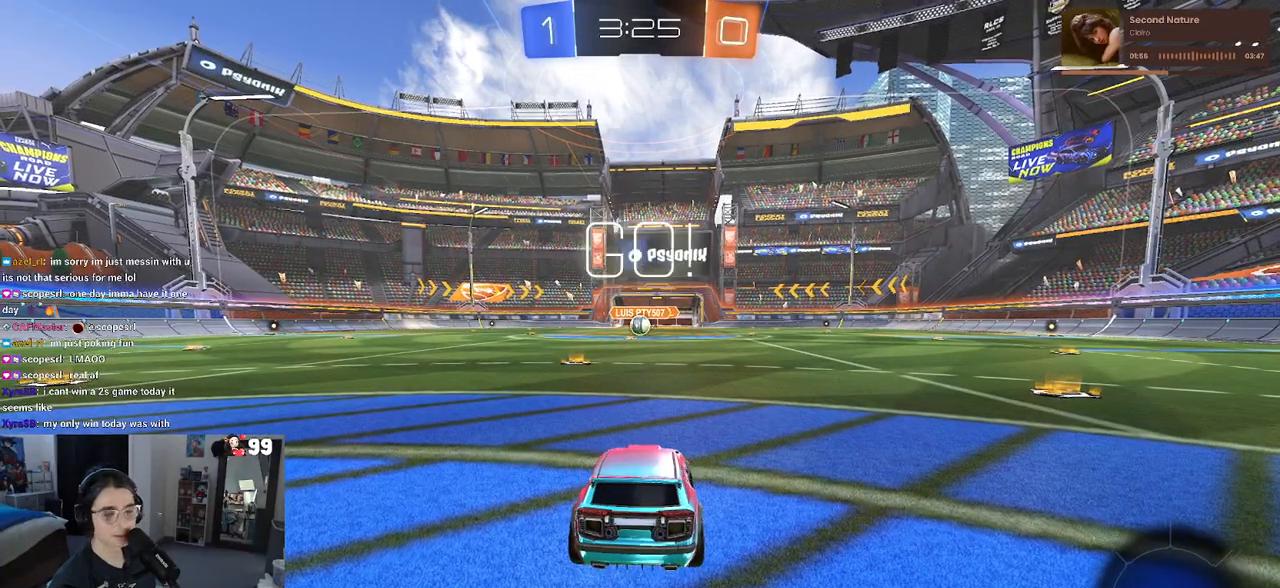
{"buttons": ["CROSS", "R1", "R2"], "left_stick": "up-right", "right_stick": "center", "events": [[117, "left_stick", "center"], [350, "left_stick", "right"], [450, "left_stick", "up-right"], [500, "CROSS", "down"]]}
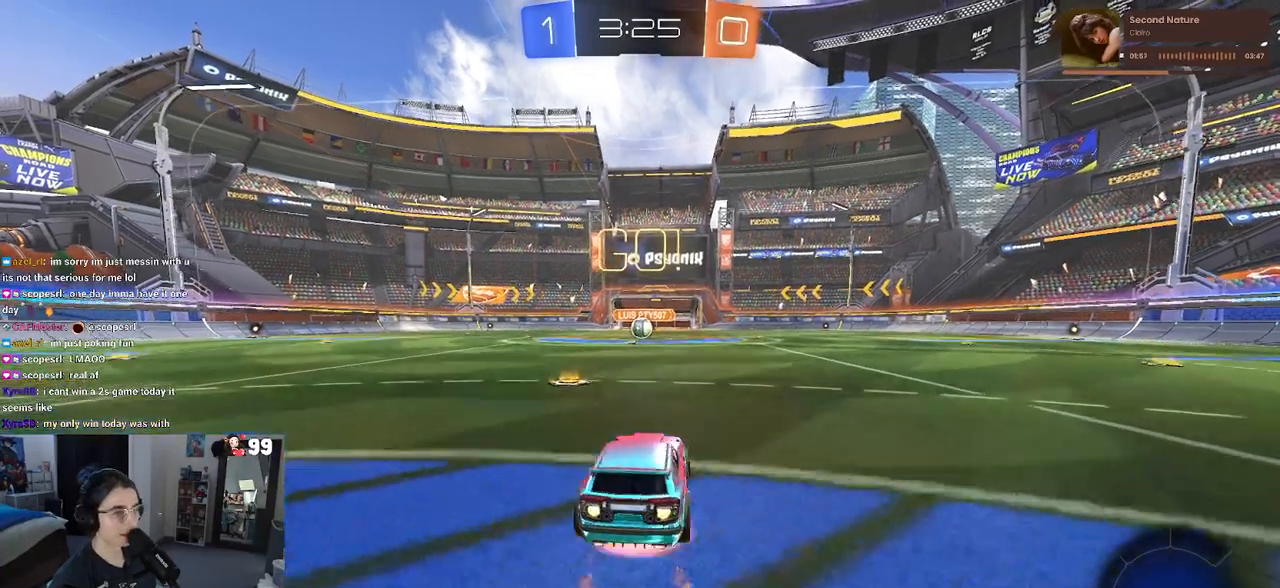
{"buttons": ["SQUARE", "R1", "R2"], "left_stick": "down", "right_stick": "center", "events": [[17, "left_stick", "up"], [67, "left_stick", "up-left"], [100, "CROSS", "up"], [167, "CROSS", "down"], [200, "SQUARE", "down"], [233, "CROSS", "up"], [233, "left_stick", "down"]]}
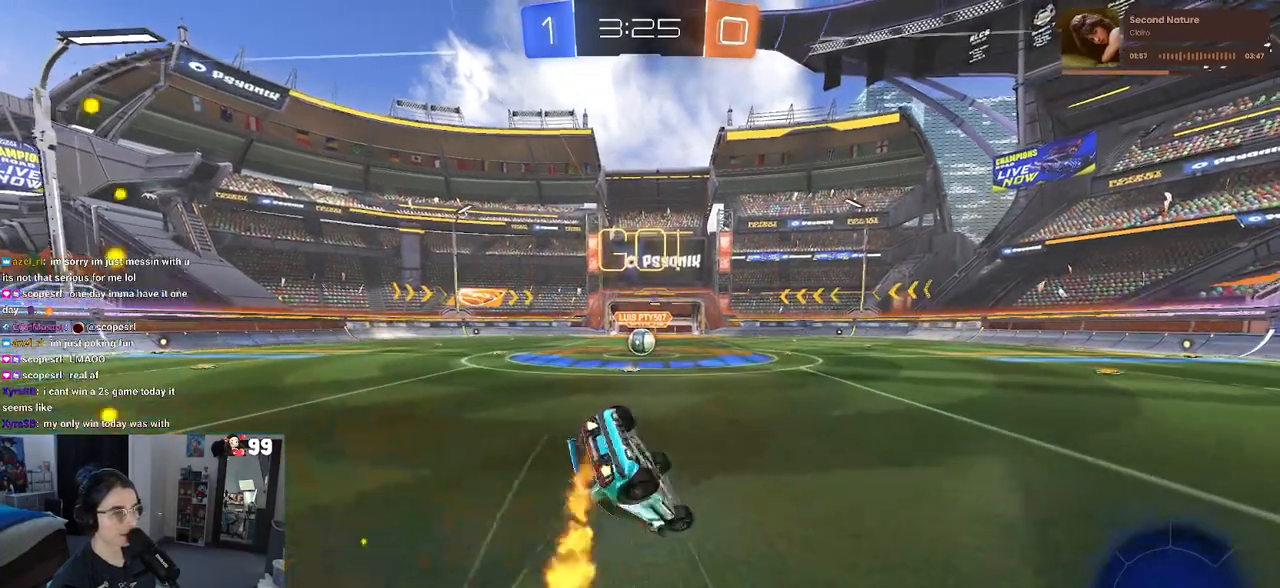
{"buttons": ["SQUARE", "R1", "R2"], "left_stick": "down-left", "right_stick": "center", "events": [[67, "left_stick", "down-left"]]}
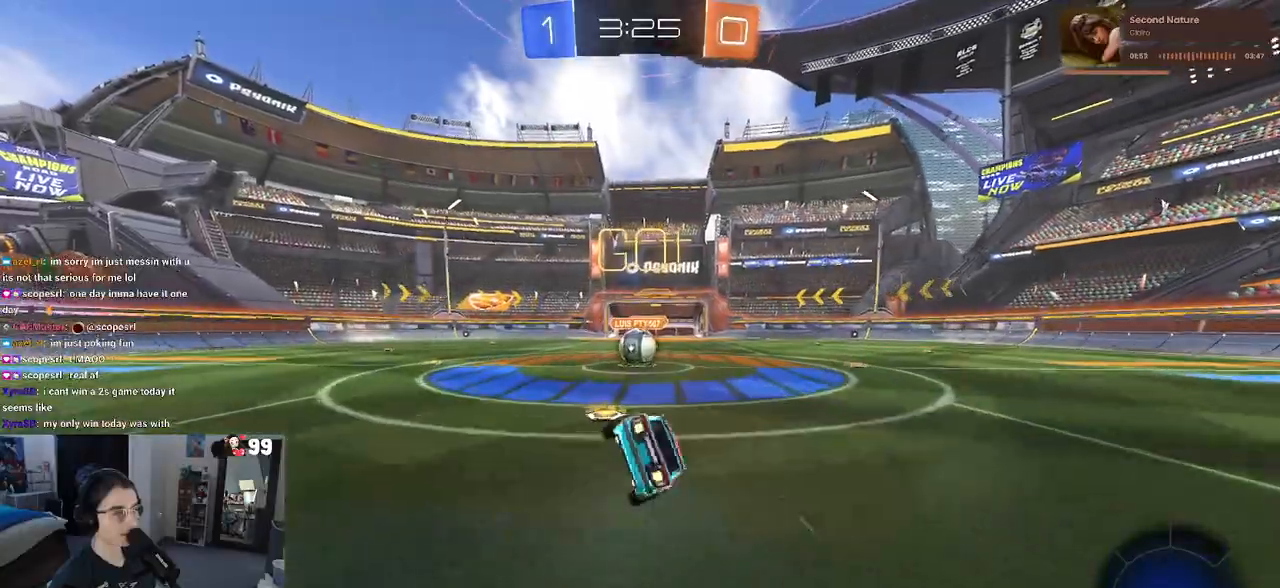
{"buttons": ["CROSS", "R2"], "left_stick": "up-left", "right_stick": "center", "events": [[117, "left_stick", "center"], [200, "left_stick", "right"], [283, "SQUARE", "up"], [300, "R1", "up"], [350, "left_stick", "center"], [400, "CROSS", "down"], [400, "left_stick", "up-left"]]}
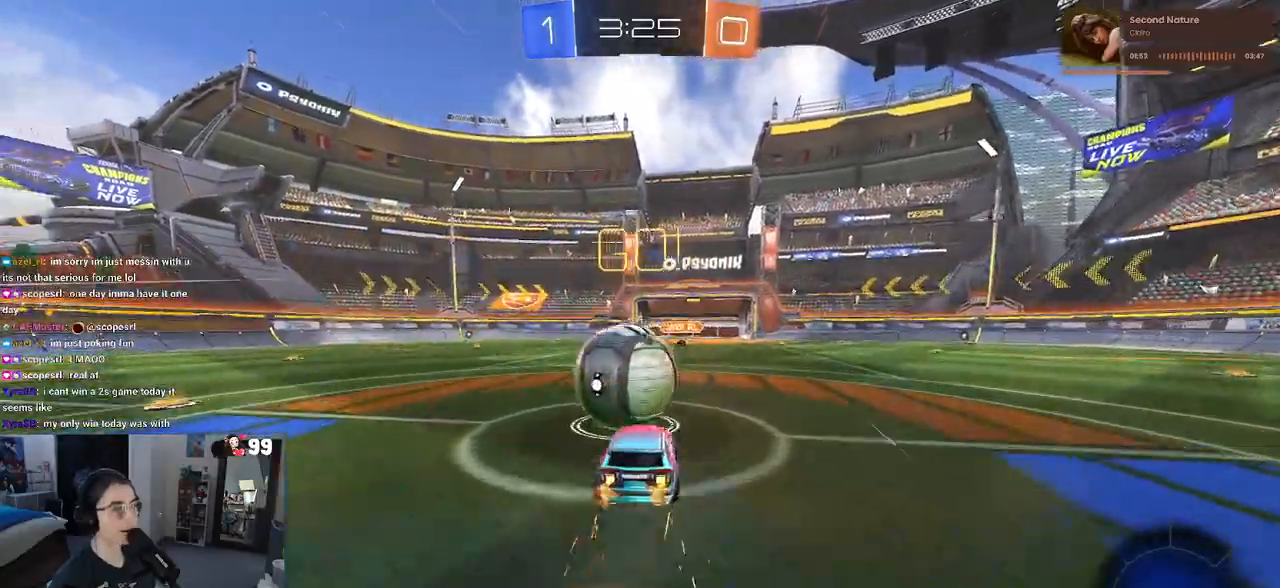
{"buttons": ["SQUARE", "R2"], "left_stick": "down-left", "right_stick": "center", "events": [[17, "CROSS", "up"], [83, "CROSS", "down"], [117, "SQUARE", "down"], [167, "left_stick", "down-left"], [183, "CROSS", "up"]]}
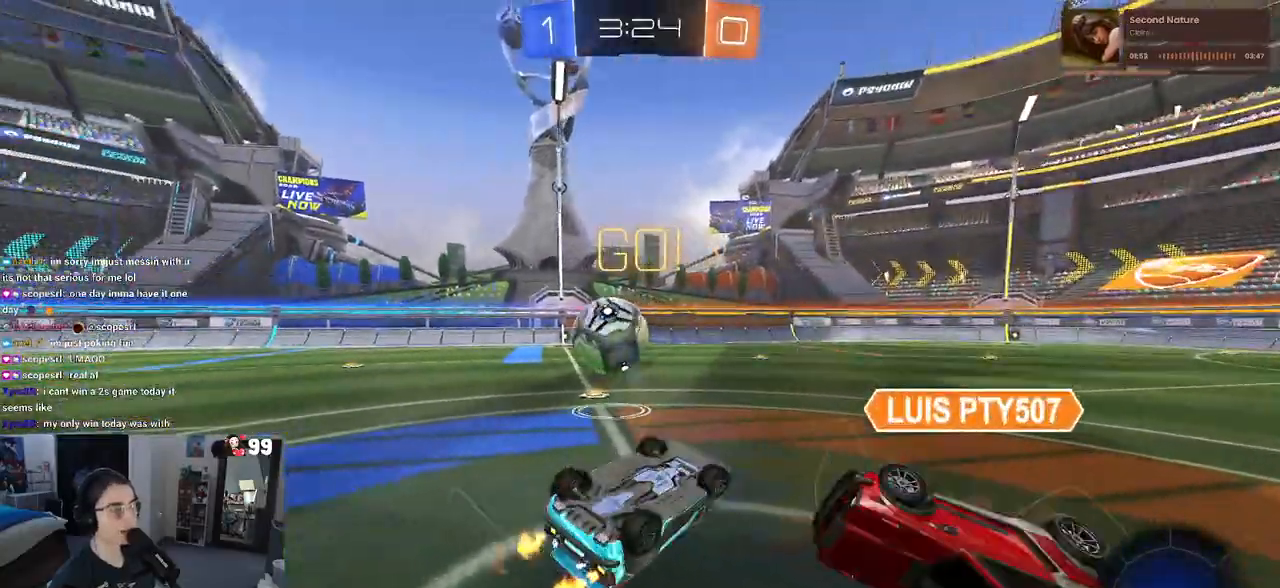
{"buttons": ["R2"], "left_stick": "left", "right_stick": "center", "events": [[150, "left_stick", "left"], [367, "SQUARE", "up"]]}
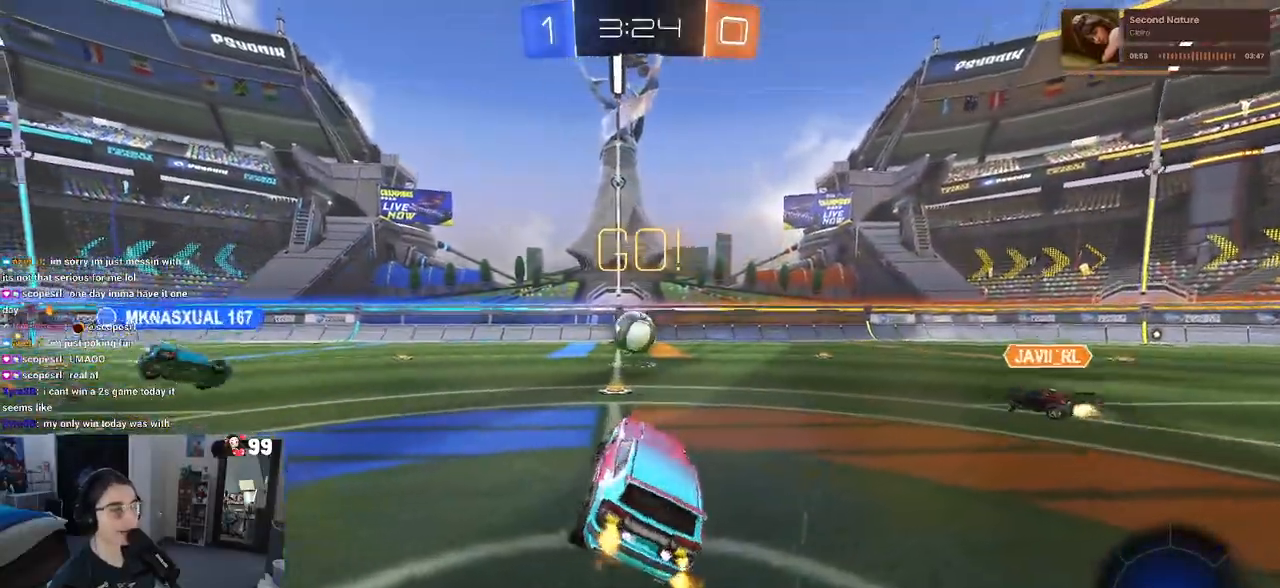
{"buttons": ["R2"], "left_stick": "center", "right_stick": "center", "events": [[33, "left_stick", "center"]]}
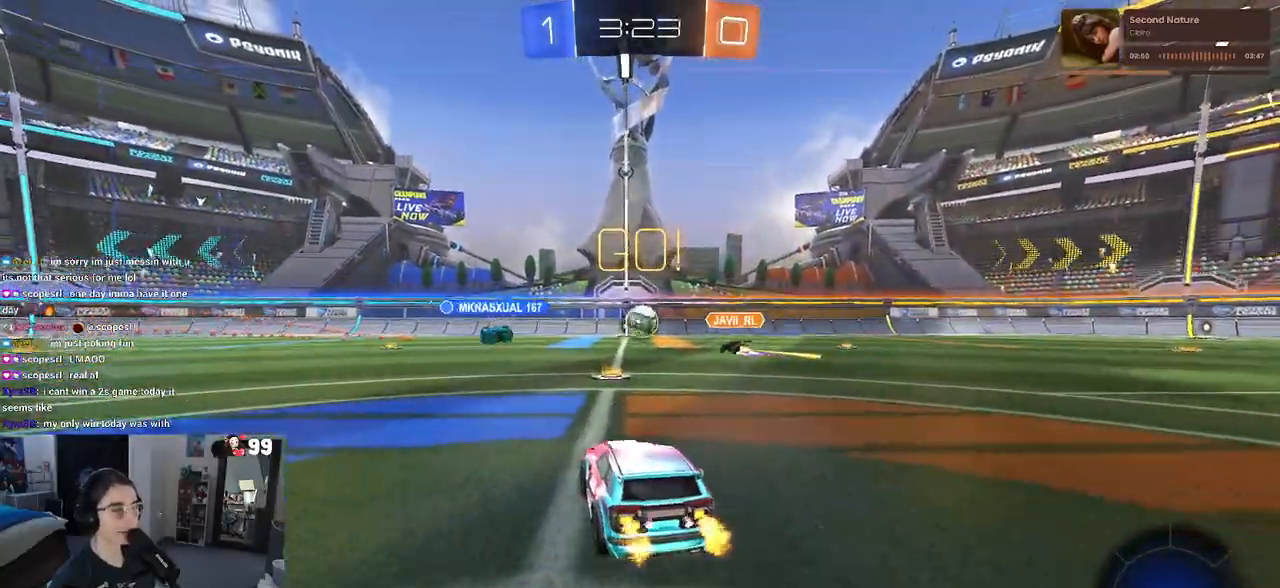
{"buttons": ["R2"], "left_stick": "left", "right_stick": "center", "events": [[183, "left_stick", "right"], [333, "left_stick", "center"], [433, "left_stick", "left"]]}
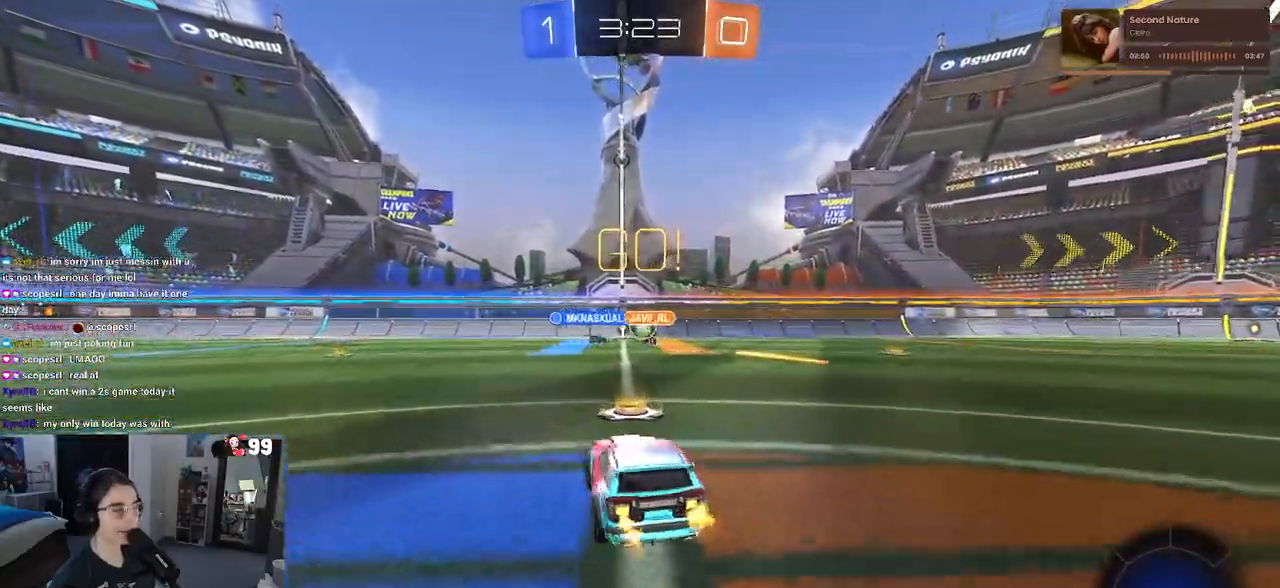
{"buttons": ["R1", "R2"], "left_stick": "center", "right_stick": "center", "events": [[250, "R1", "down"], [267, "left_stick", "center"], [317, "left_stick", "right"], [417, "left_stick", "center"]]}
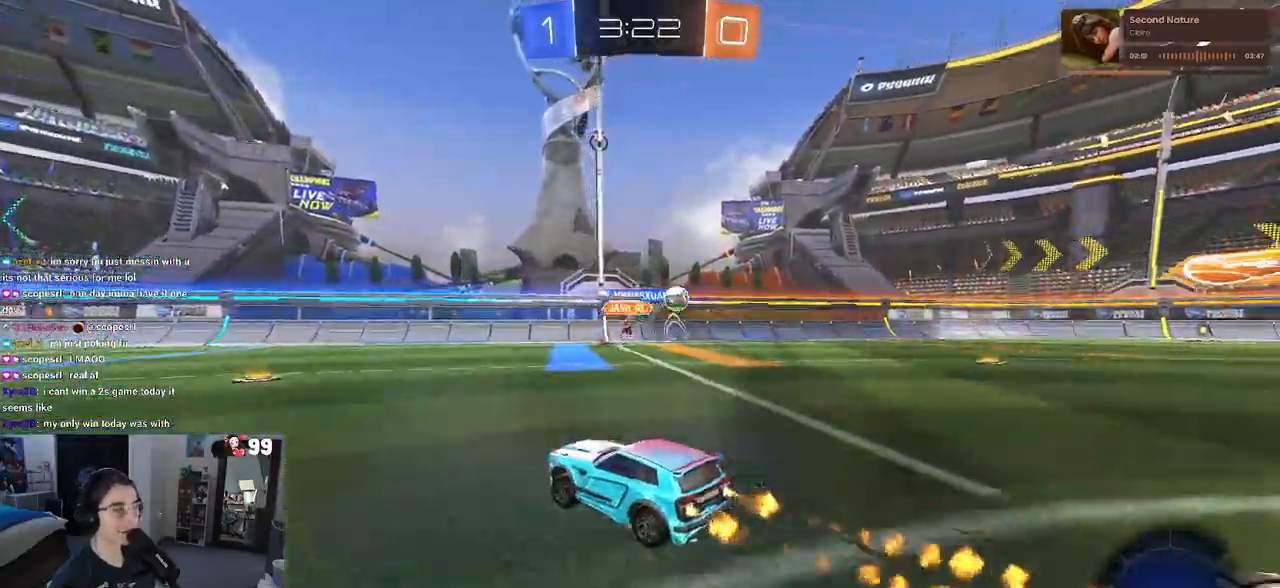
{"buttons": ["R1", "R2"], "left_stick": "down-left", "right_stick": "center", "events": [[17, "CROSS", "down"], [17, "left_stick", "up-left"], [100, "CROSS", "up"], [150, "CROSS", "down"], [233, "left_stick", "down-left"], [283, "CROSS", "up"], [333, "TRIANGLE", "down"], [417, "TRIANGLE", "up"]]}
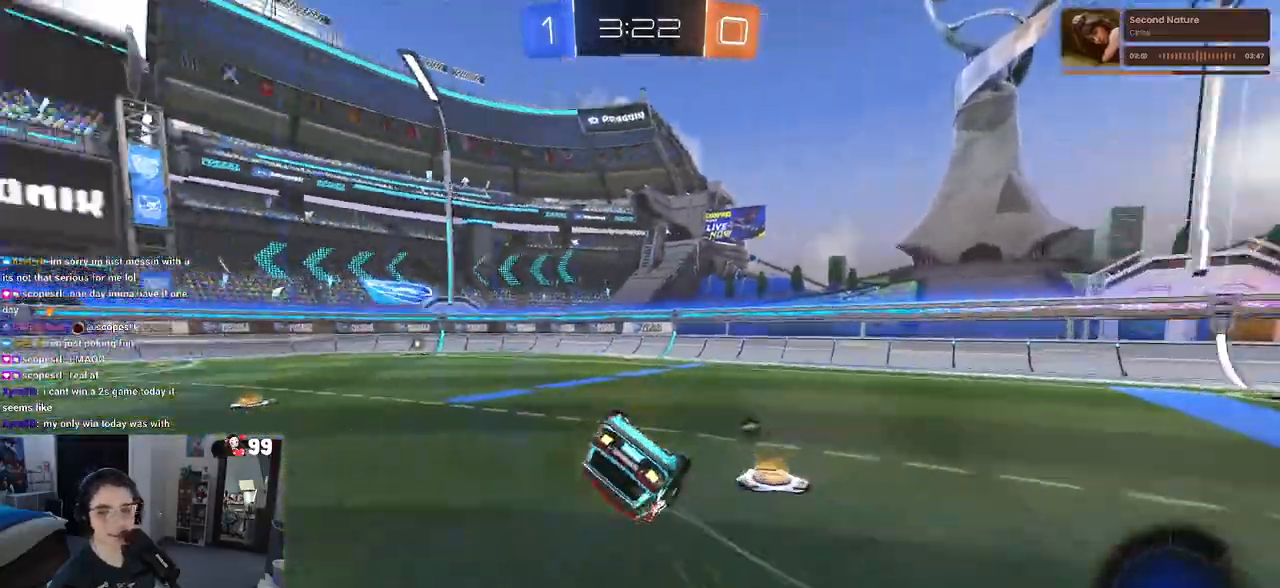
{"buttons": ["R1", "R2"], "left_stick": "down-left", "right_stick": "center", "events": [[117, "R1", "up"], [183, "SQUARE", "down"], [450, "R1", "down"], [500, "SQUARE", "up"]]}
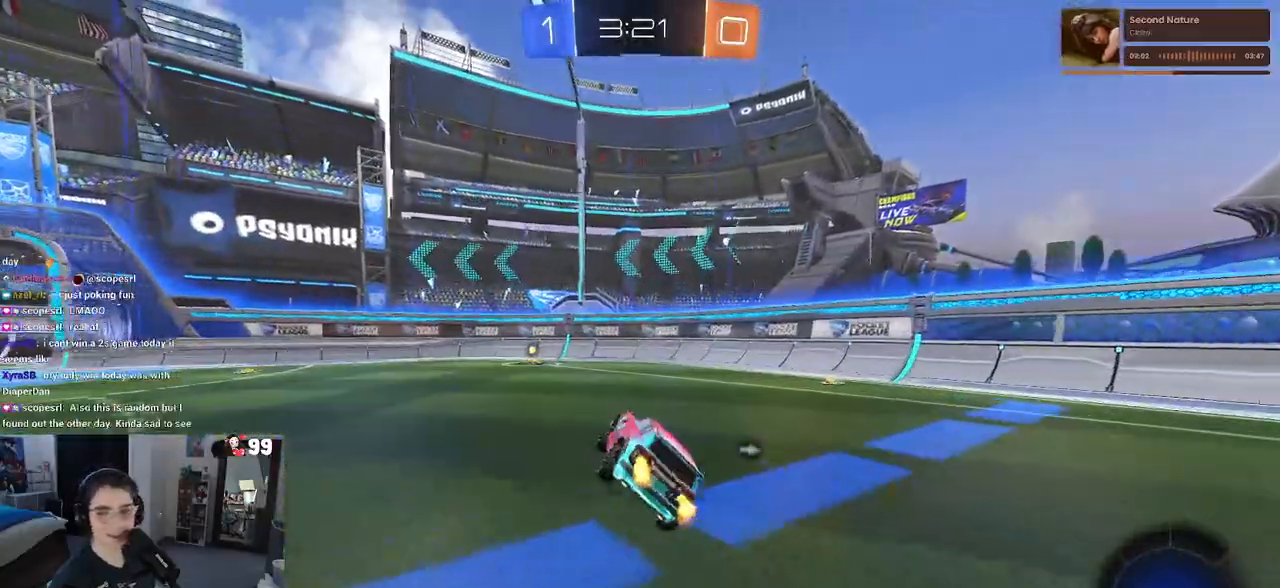
{"buttons": ["TRIANGLE", "R2"], "left_stick": "center", "right_stick": "center", "events": [[50, "left_stick", "center"], [250, "R1", "up"], [450, "TRIANGLE", "down"]]}
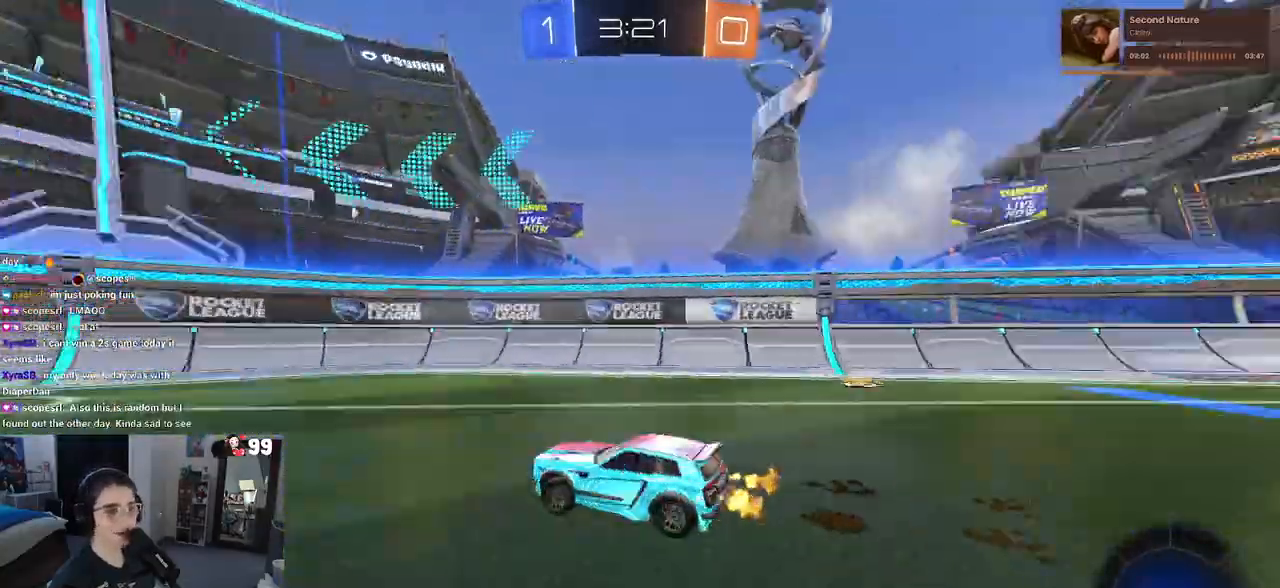
{"buttons": ["R2"], "left_stick": "left", "right_stick": "center", "events": [[17, "TRIANGLE", "up"], [267, "SQUARE", "down"], [267, "left_stick", "left"], [400, "SQUARE", "up"]]}
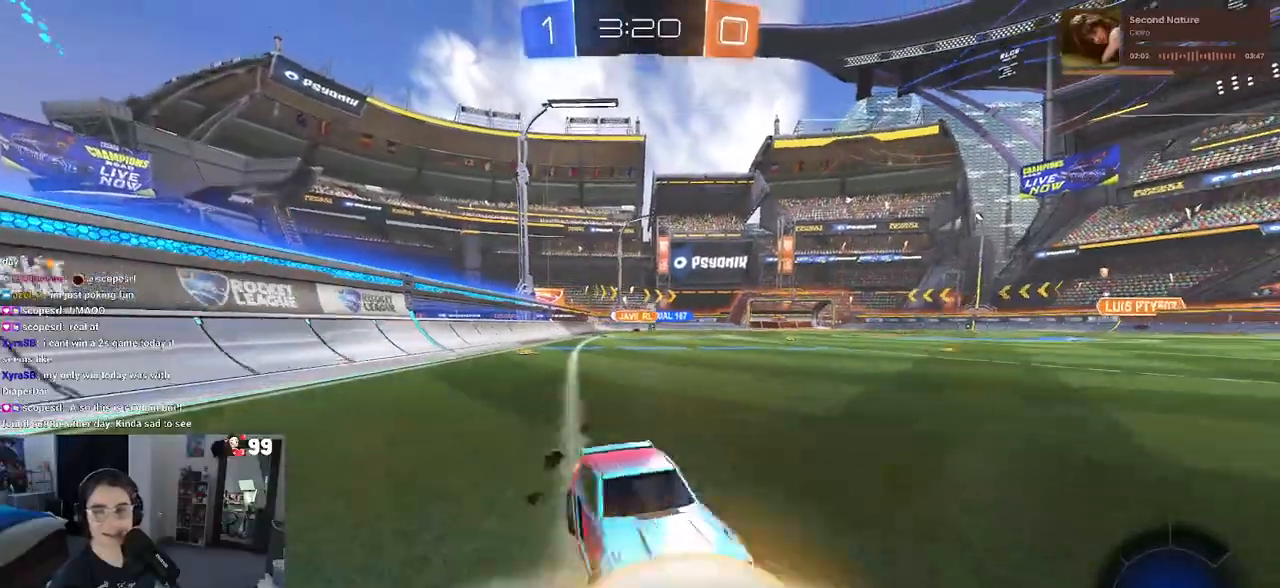
{"buttons": ["R2"], "left_stick": "left", "right_stick": "center", "events": []}
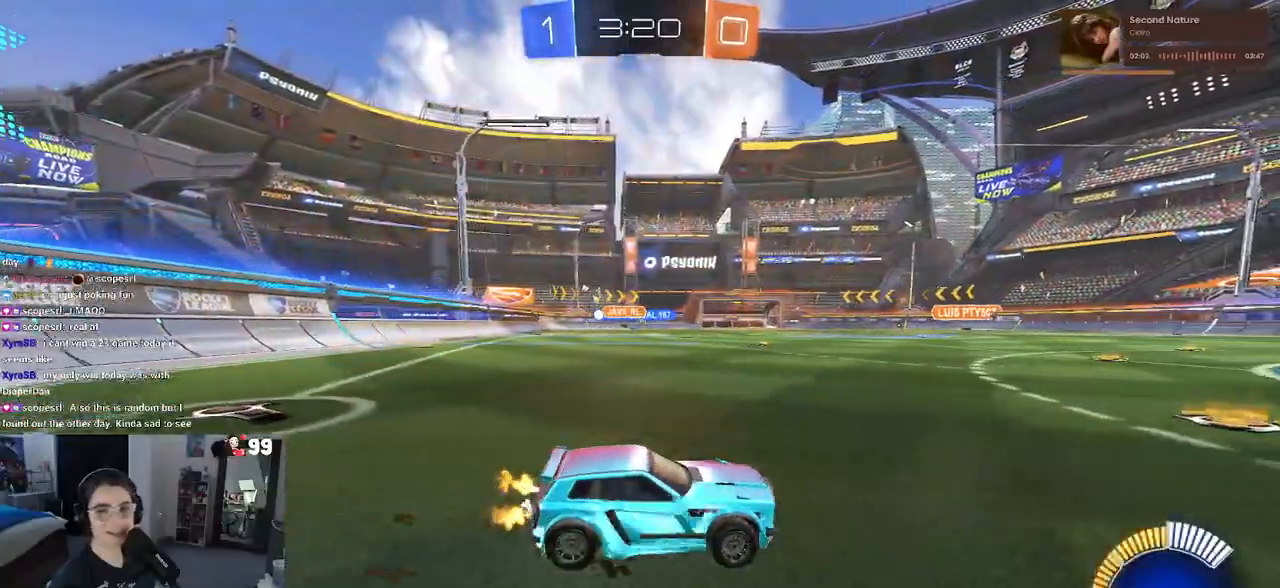
{"buttons": ["R1", "R2"], "left_stick": "center", "right_stick": "center", "events": [[267, "R1", "down"], [300, "CROSS", "down"], [300, "left_stick", "up"], [333, "CROSS", "up"], [500, "left_stick", "center"]]}
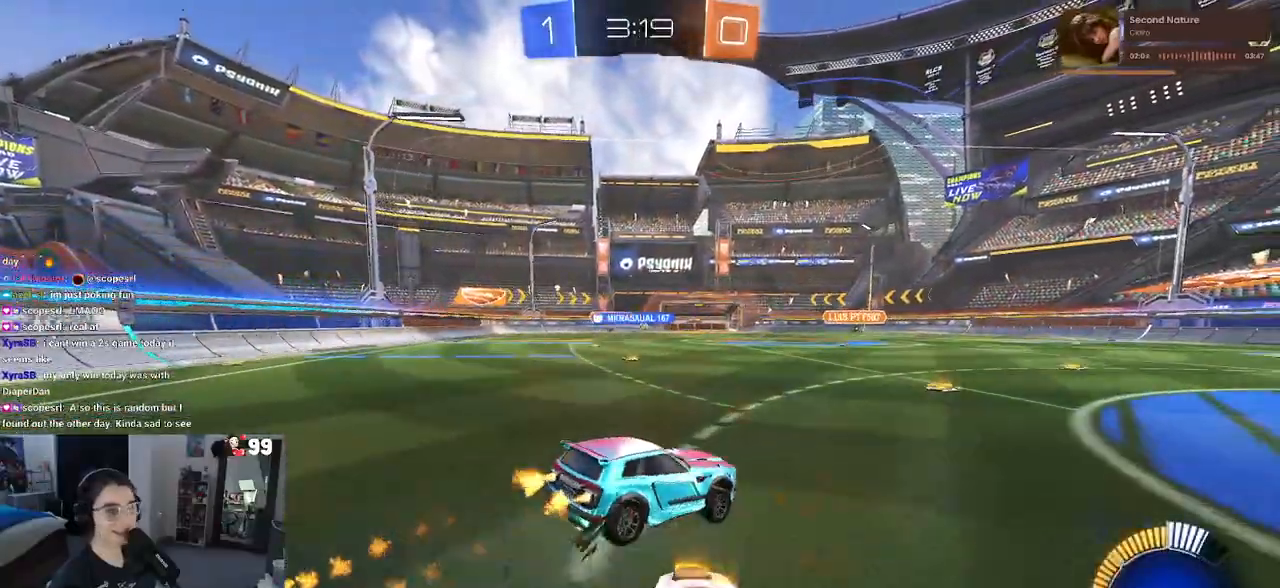
{"buttons": ["R2"], "left_stick": "center", "right_stick": "center", "events": [[100, "left_stick", "down"], [250, "R1", "up"], [383, "left_stick", "center"]]}
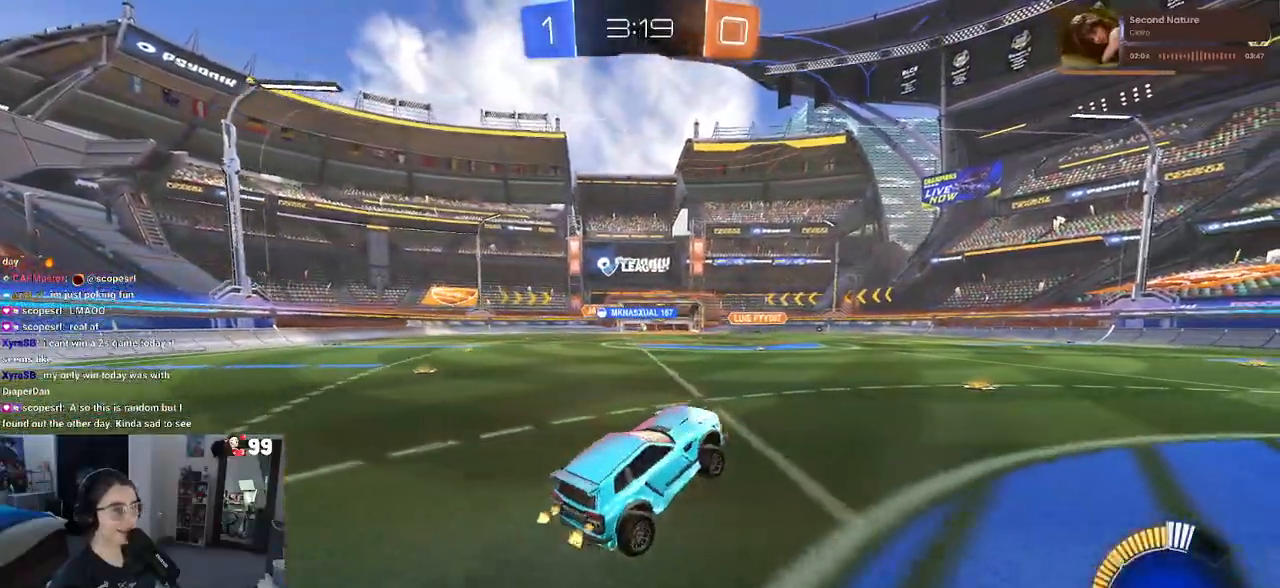
{"buttons": ["R2"], "left_stick": "center", "right_stick": "center", "events": [[117, "left_stick", "up"], [267, "CROSS", "down"], [300, "CROSS", "up"], [383, "left_stick", "center"]]}